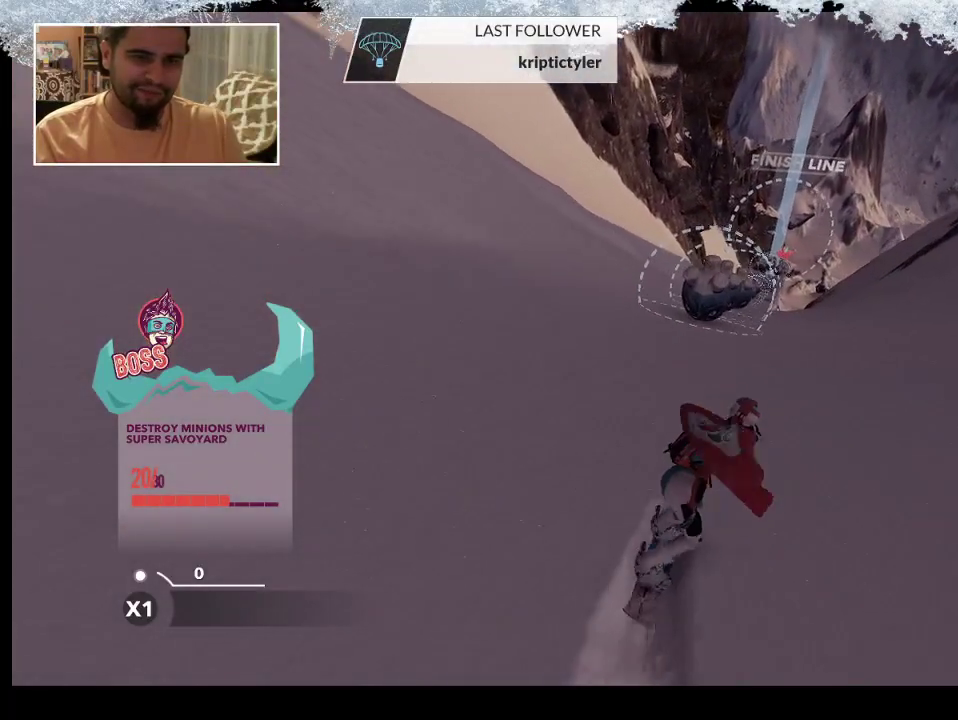
Gameplay with a controller (PlayStation layout); each line is a JSON object with the inputs held at the frame after it. "events" lists button and stick changes between this image and that frame as [ms after this image, input, new state], when the widget could be followed in between.
{"buttons": [], "left_stick": "center", "right_stick": "center", "events": [[67, "left_stick", "left"], [233, "left_stick", "center"], [300, "left_stick", "right"], [500, "left_stick", "center"]]}
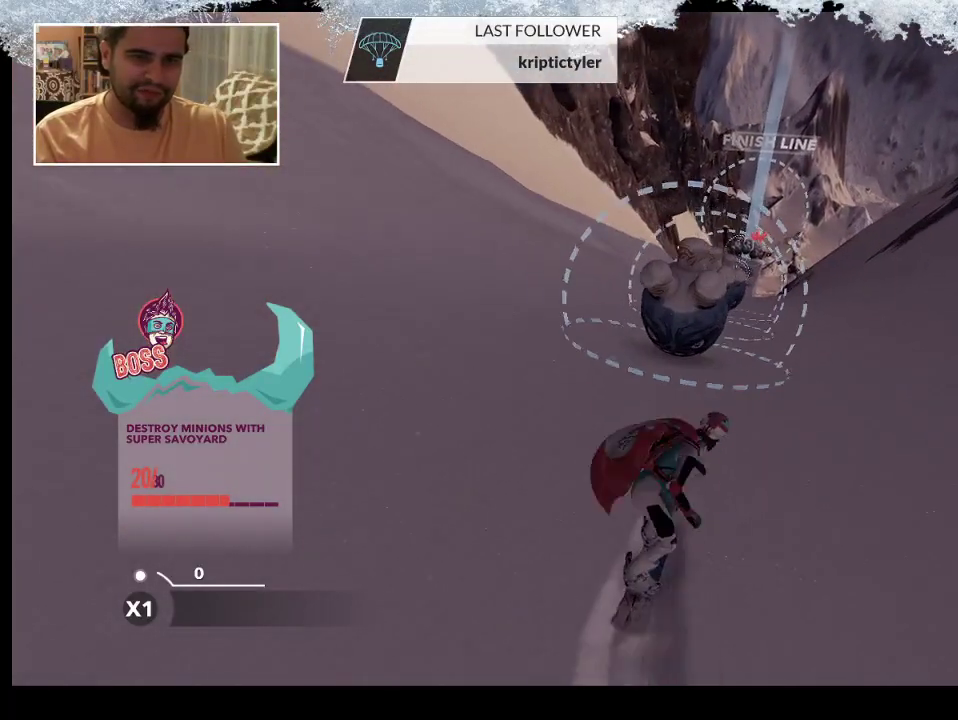
{"buttons": [], "left_stick": "center", "right_stick": "center", "events": [[200, "left_stick", "left"], [433, "left_stick", "center"]]}
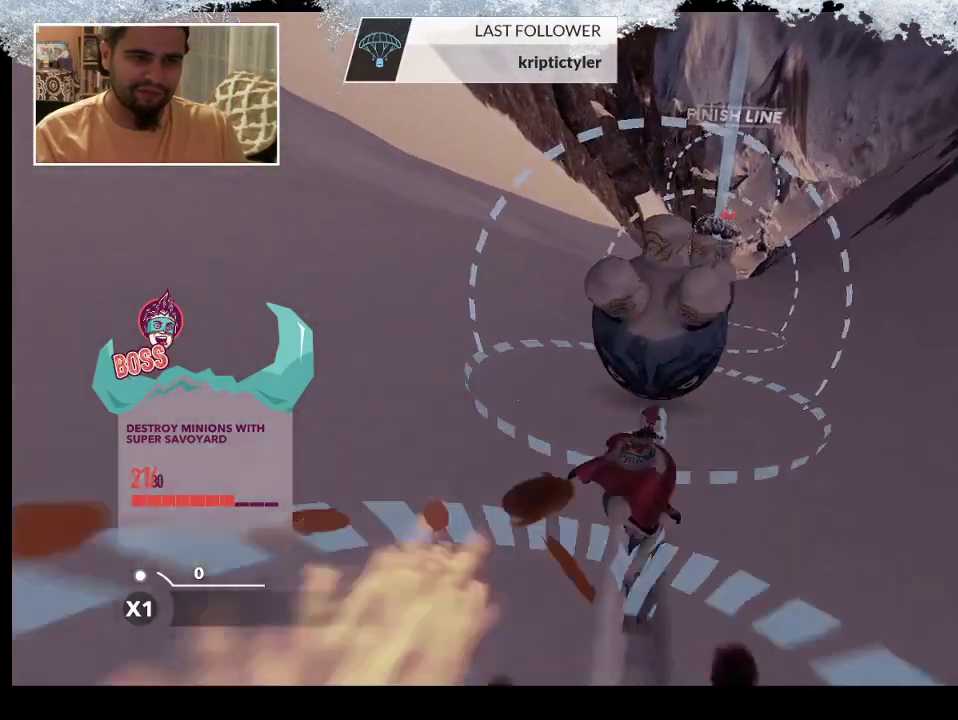
{"buttons": [], "left_stick": "center", "right_stick": "center", "events": []}
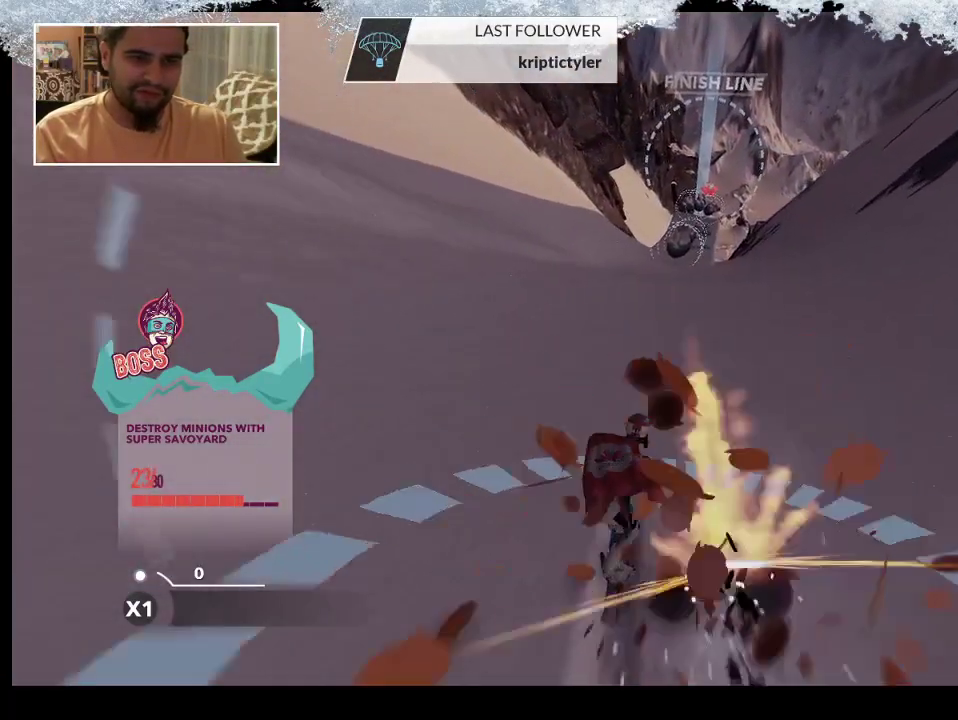
{"buttons": [], "left_stick": "center", "right_stick": "center", "events": [[67, "left_stick", "right"], [233, "left_stick", "center"]]}
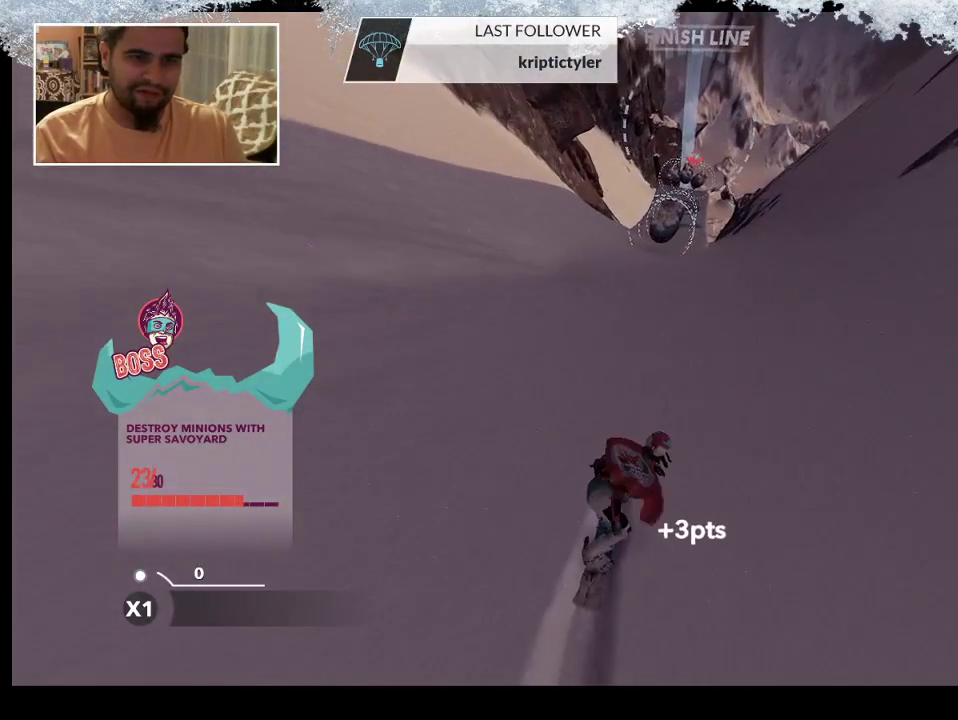
{"buttons": [], "left_stick": "center", "right_stick": "center", "events": []}
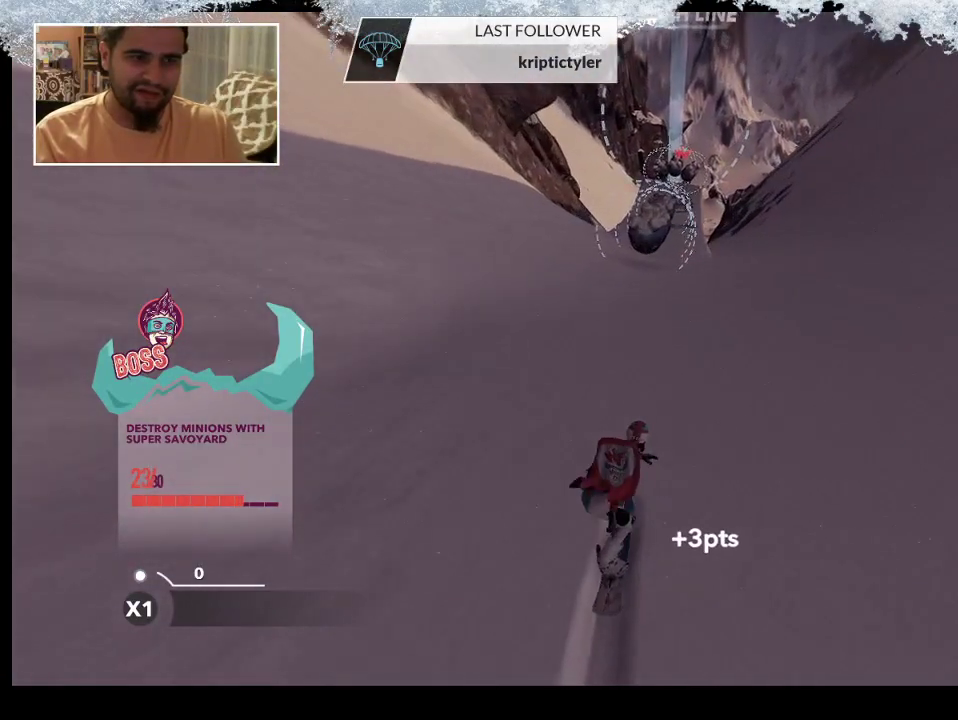
{"buttons": [], "left_stick": "center", "right_stick": "center", "events": []}
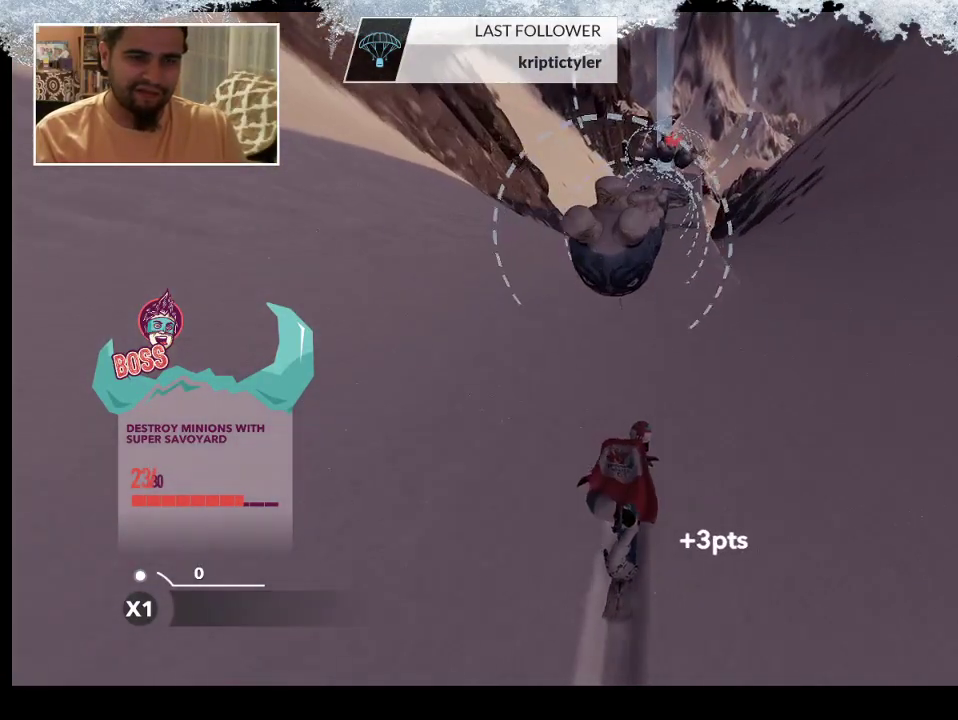
{"buttons": [], "left_stick": "center", "right_stick": "center", "events": []}
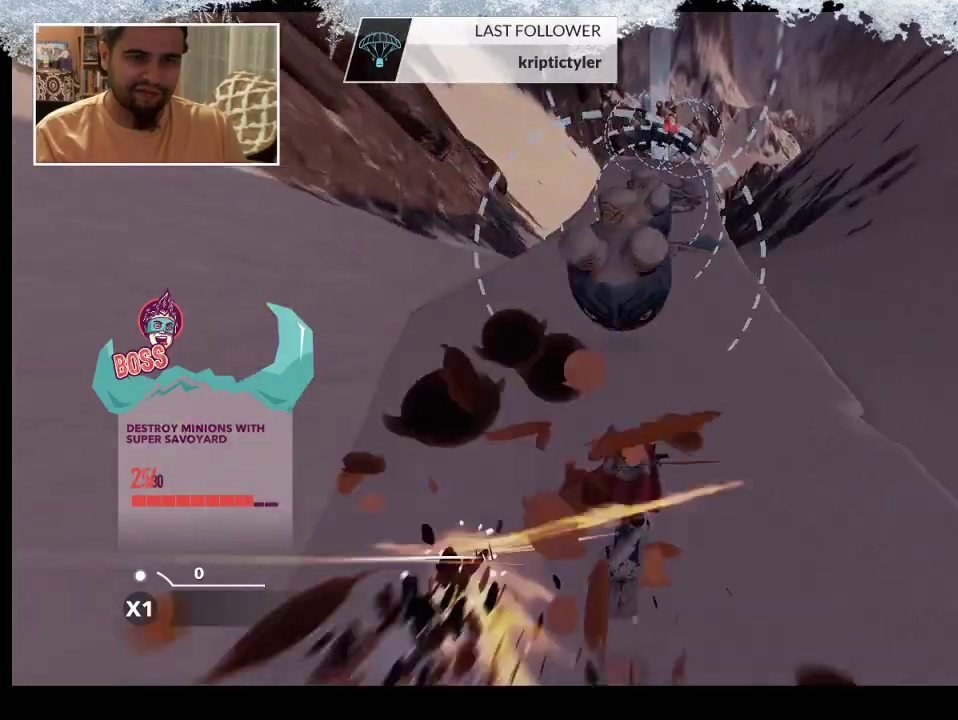
{"buttons": ["R2"], "left_stick": "center", "right_stick": "center", "events": [[467, "R2", "down"]]}
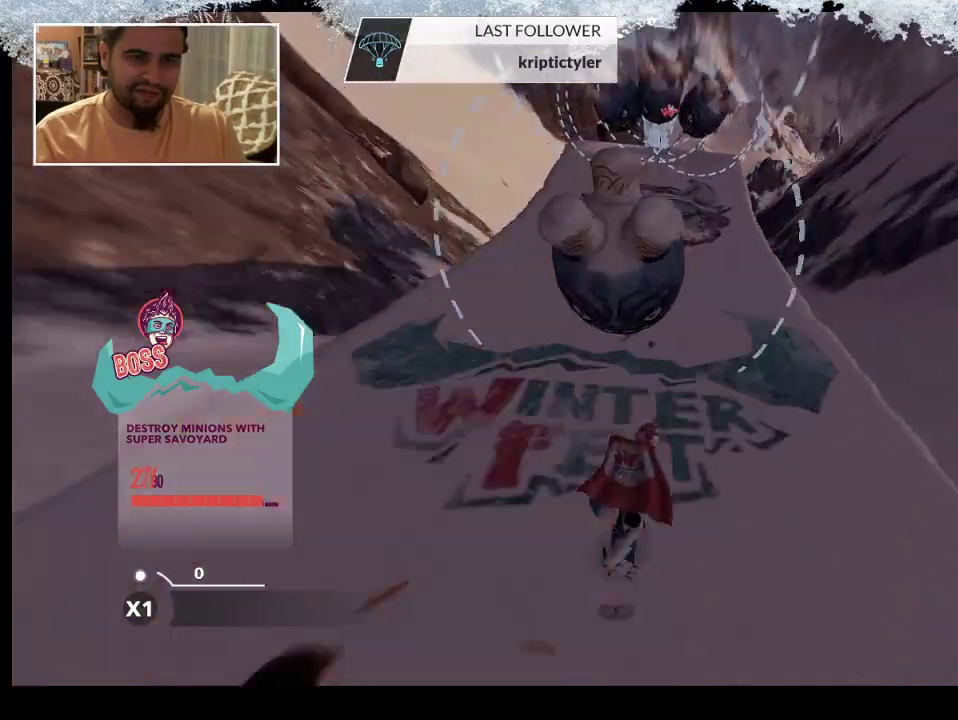
{"buttons": [], "left_stick": "center", "right_stick": "center", "events": [[433, "R2", "up"]]}
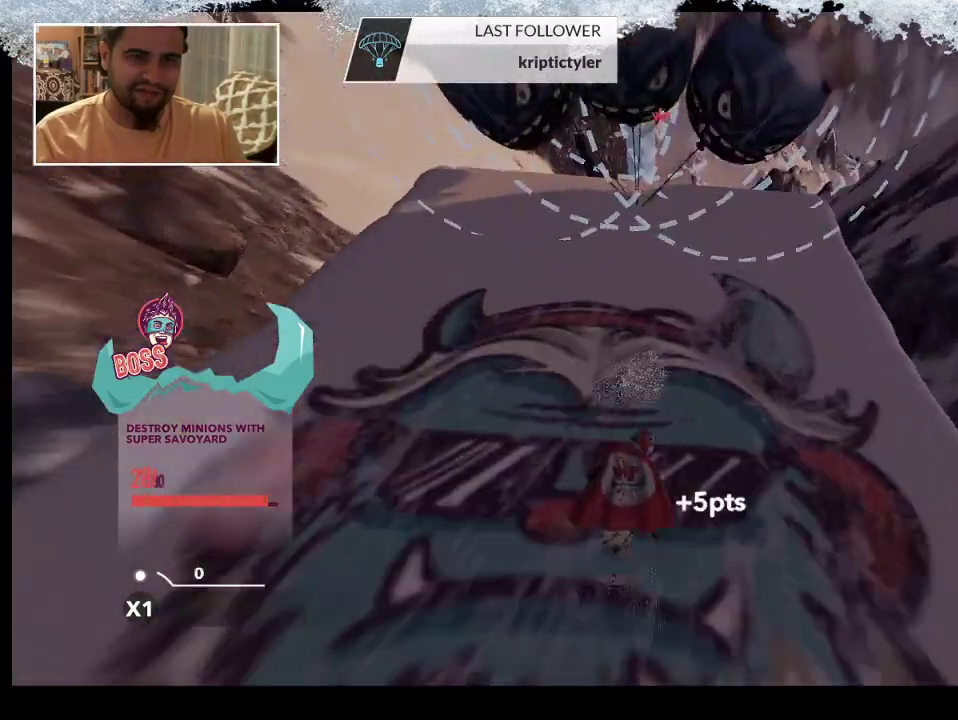
{"buttons": ["L2"], "left_stick": "left", "right_stick": "right", "events": [[100, "left_stick", "left"], [133, "L2", "down"], [333, "right_stick", "right"]]}
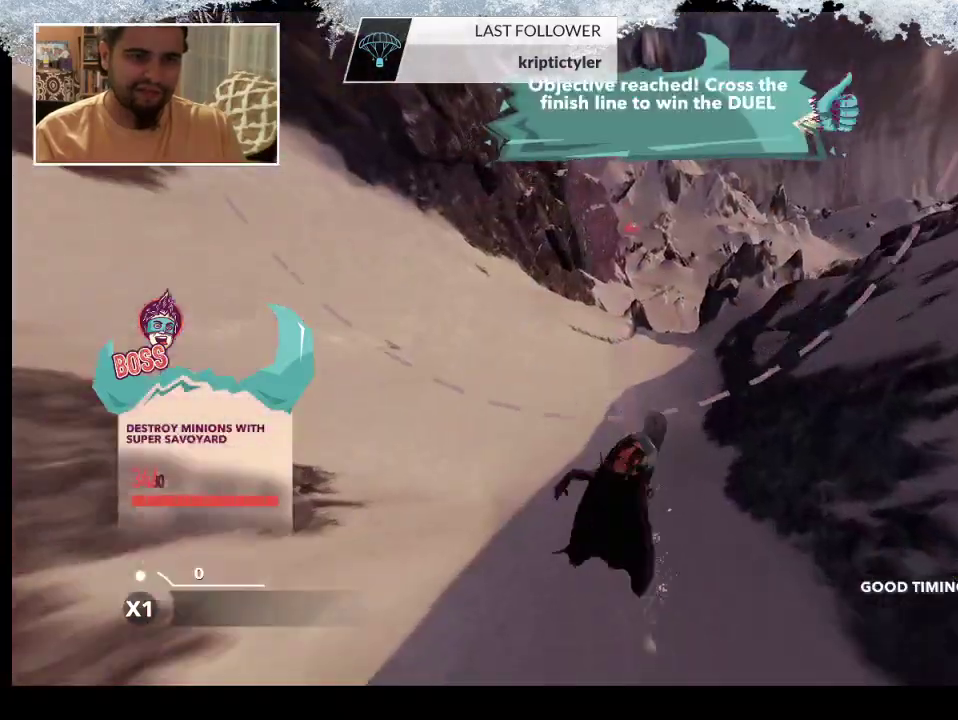
{"buttons": ["L2"], "left_stick": "up-right", "right_stick": "right", "events": [[467, "left_stick", "up-right"]]}
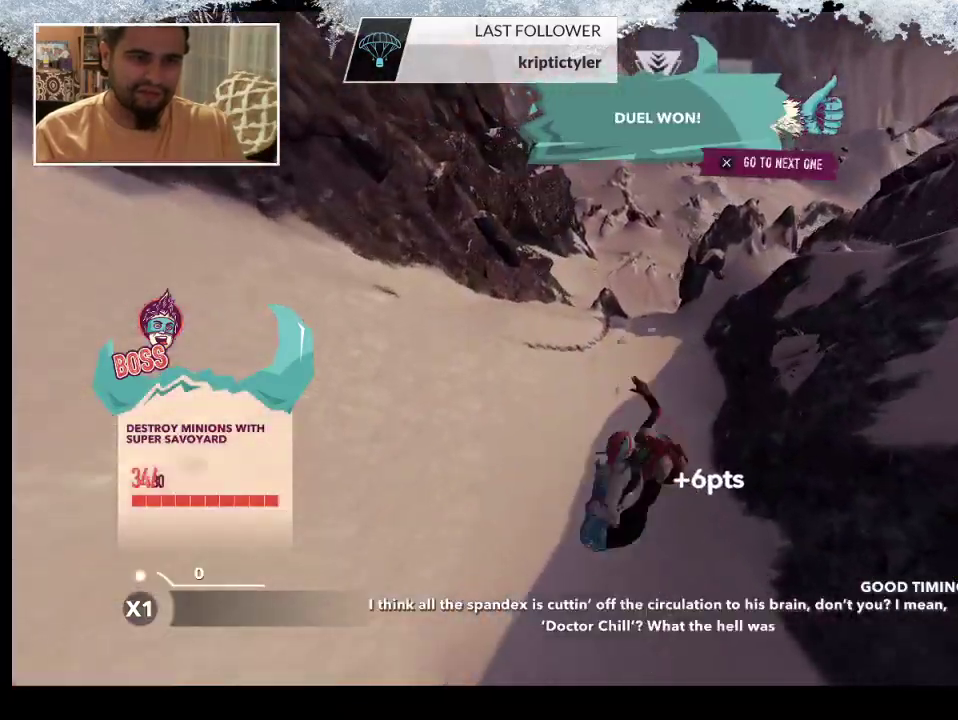
{"buttons": ["L2"], "left_stick": "up-right", "right_stick": "up", "events": [[100, "right_stick", "up"]]}
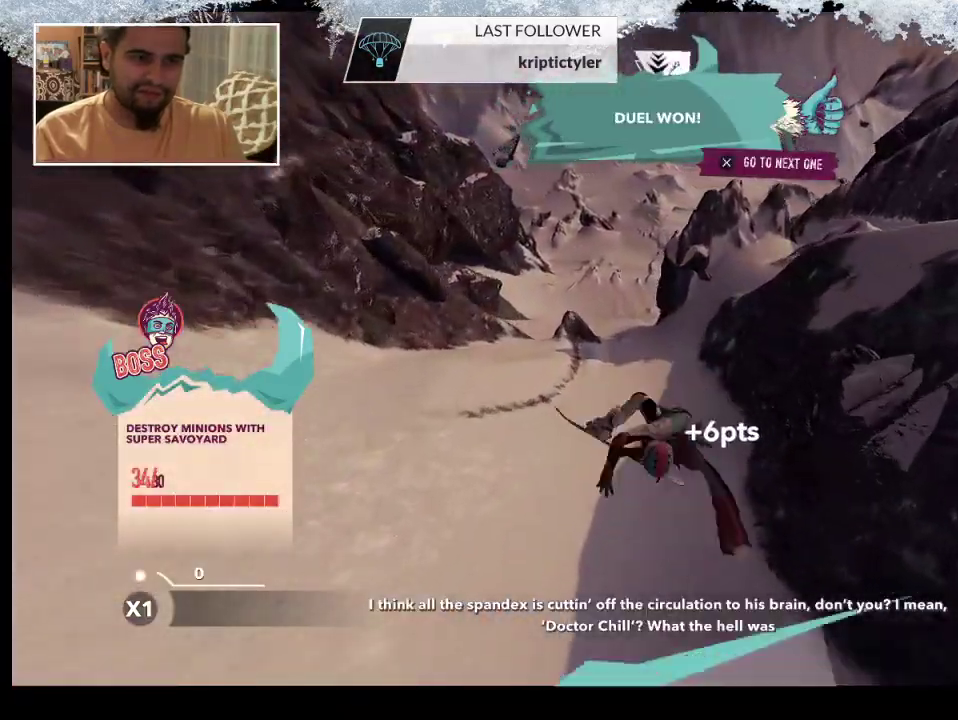
{"buttons": ["L2"], "left_stick": "center", "right_stick": "up", "events": [[233, "left_stick", "center"]]}
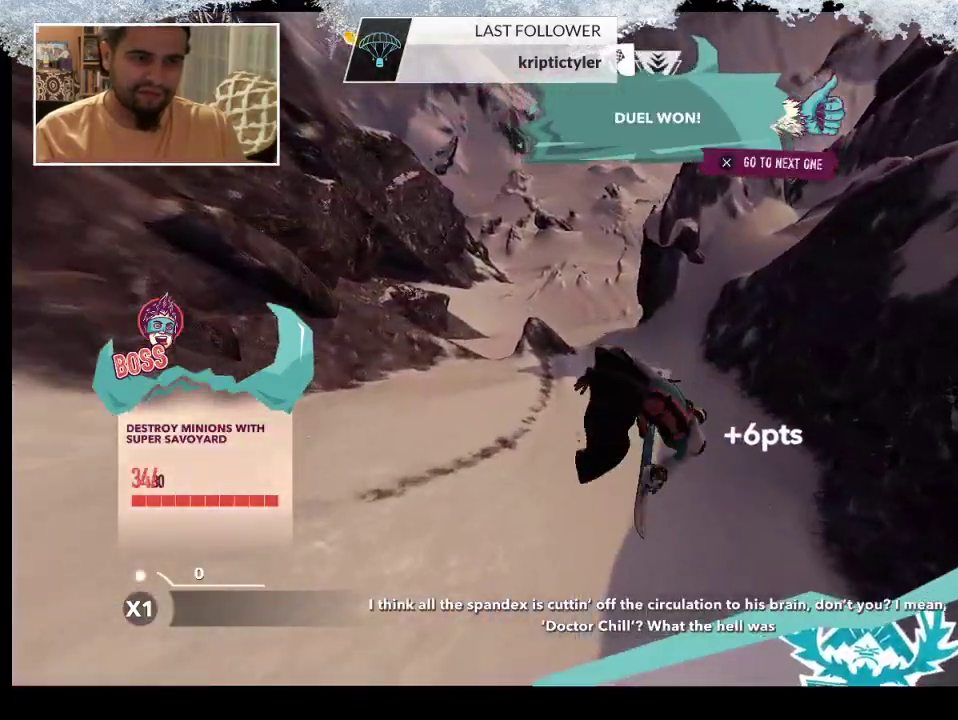
{"buttons": ["L2"], "left_stick": "center", "right_stick": "up", "events": []}
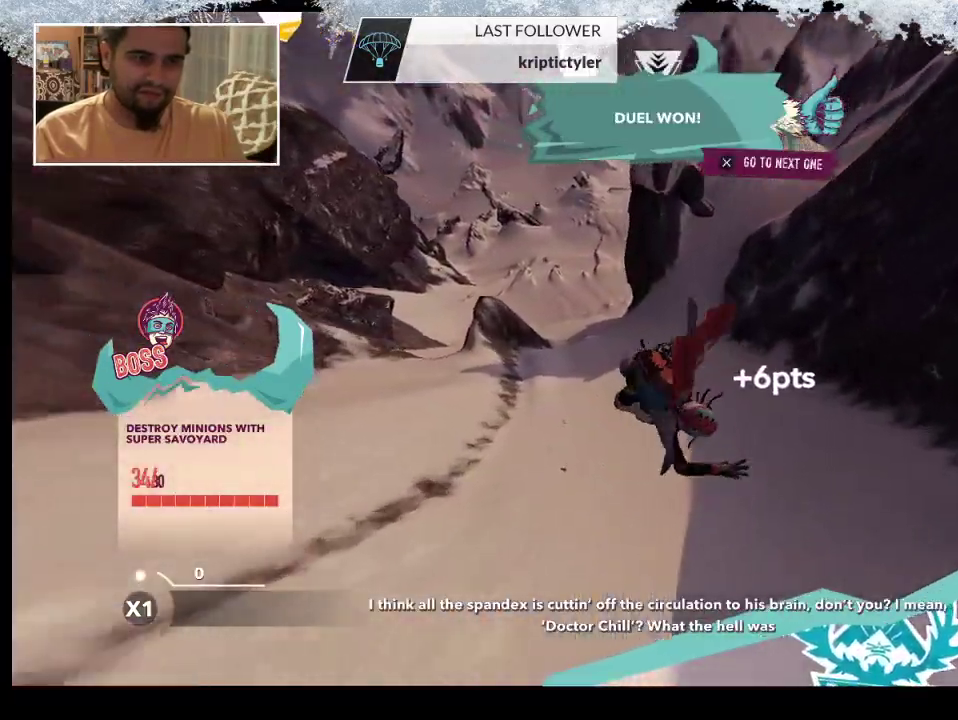
{"buttons": [], "left_stick": "center", "right_stick": "center", "events": [[167, "L2", "up"], [200, "right_stick", "center"]]}
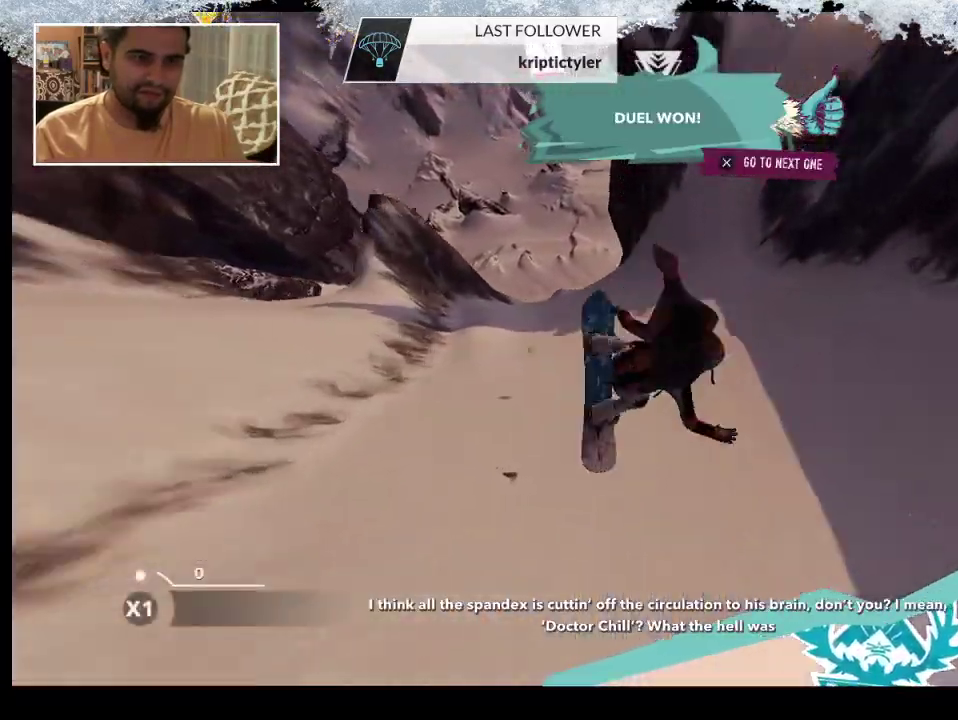
{"buttons": [], "left_stick": "left", "right_stick": "center", "events": [[300, "left_stick", "left"]]}
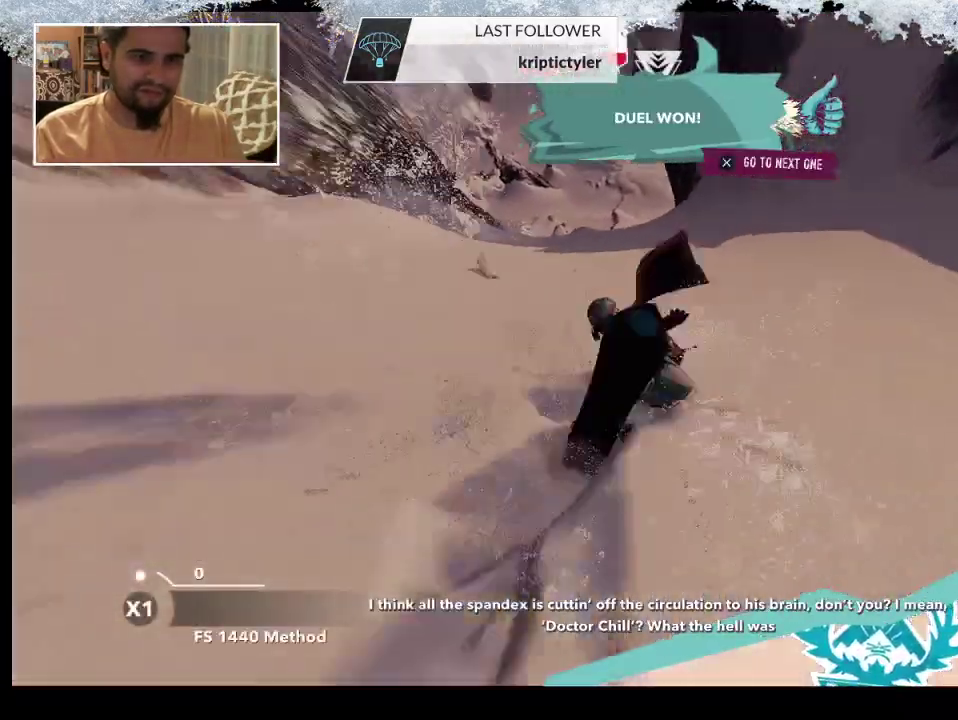
{"buttons": [], "left_stick": "left", "right_stick": "center", "events": []}
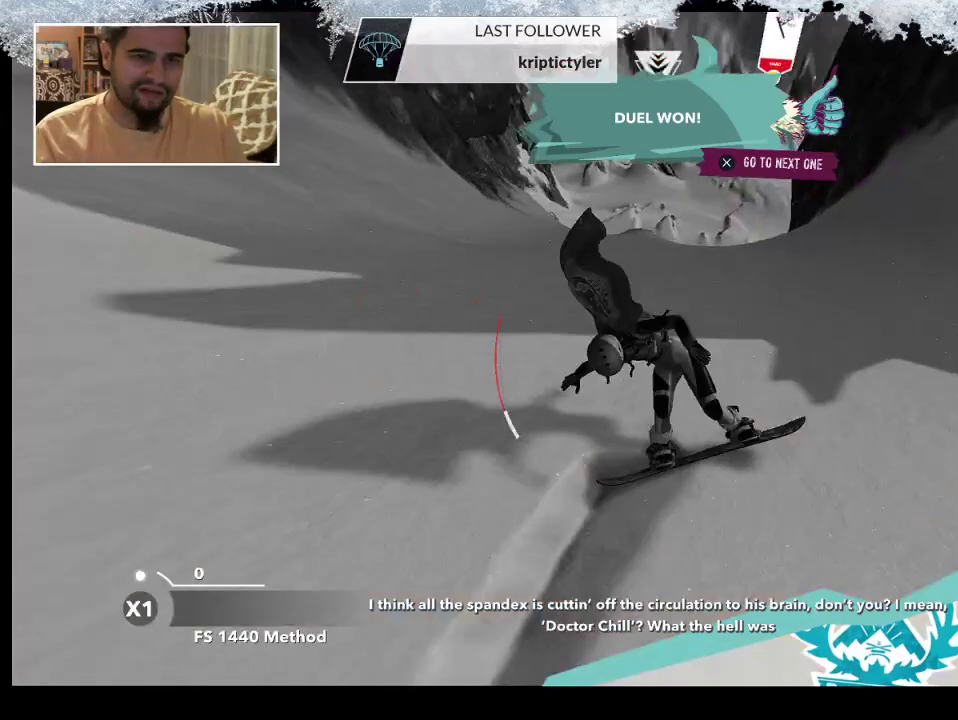
{"buttons": [], "left_stick": "left", "right_stick": "center", "events": []}
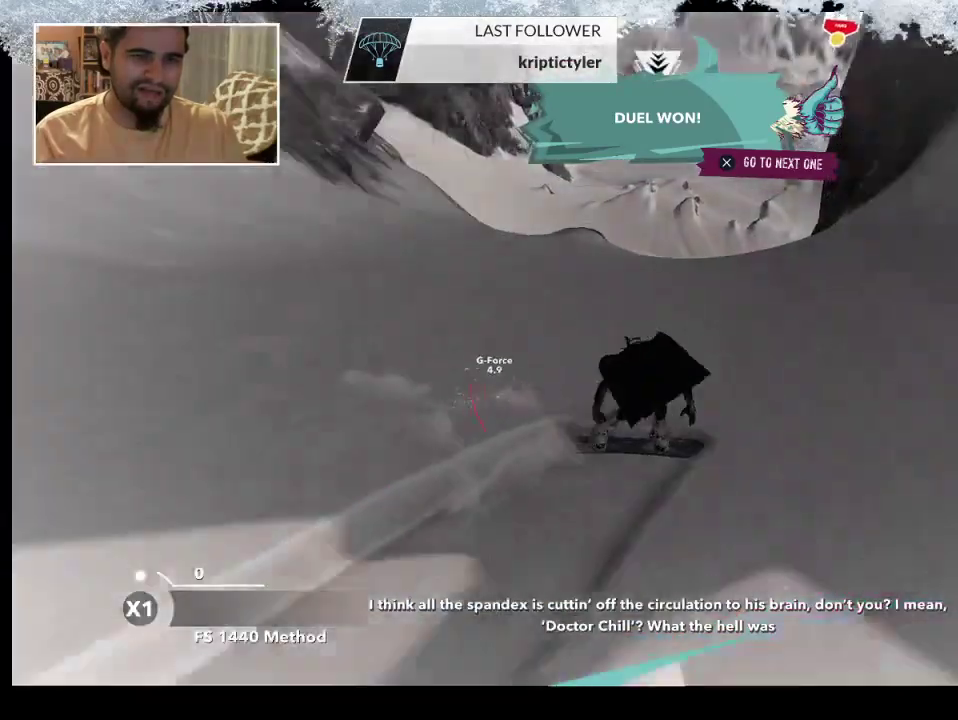
{"buttons": [], "left_stick": "center", "right_stick": "center", "events": [[400, "left_stick", "center"]]}
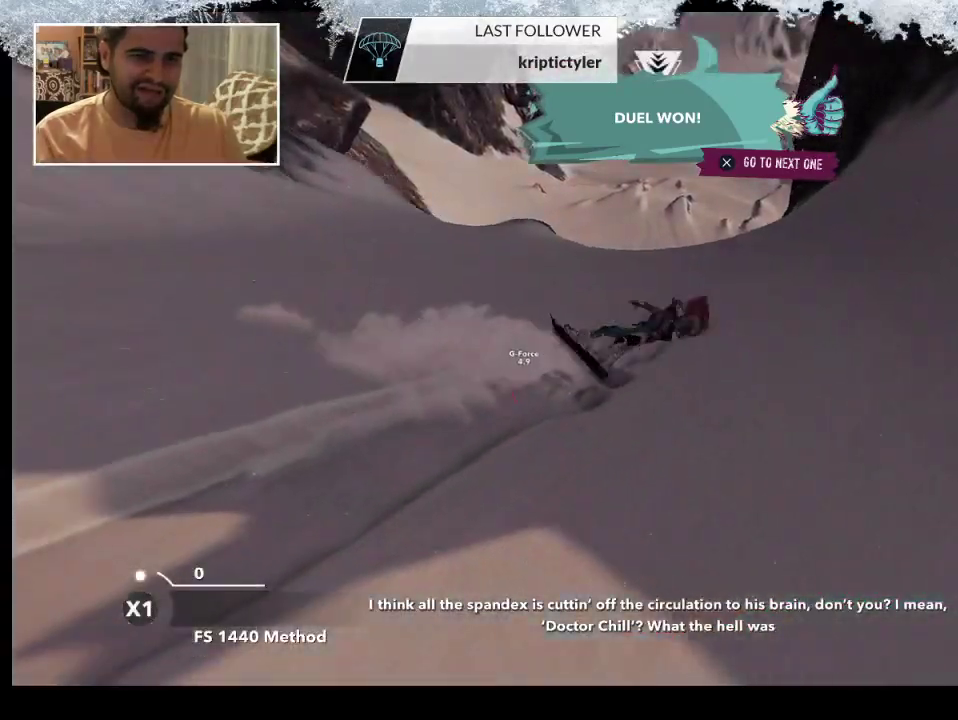
{"buttons": [], "left_stick": "center", "right_stick": "center", "events": []}
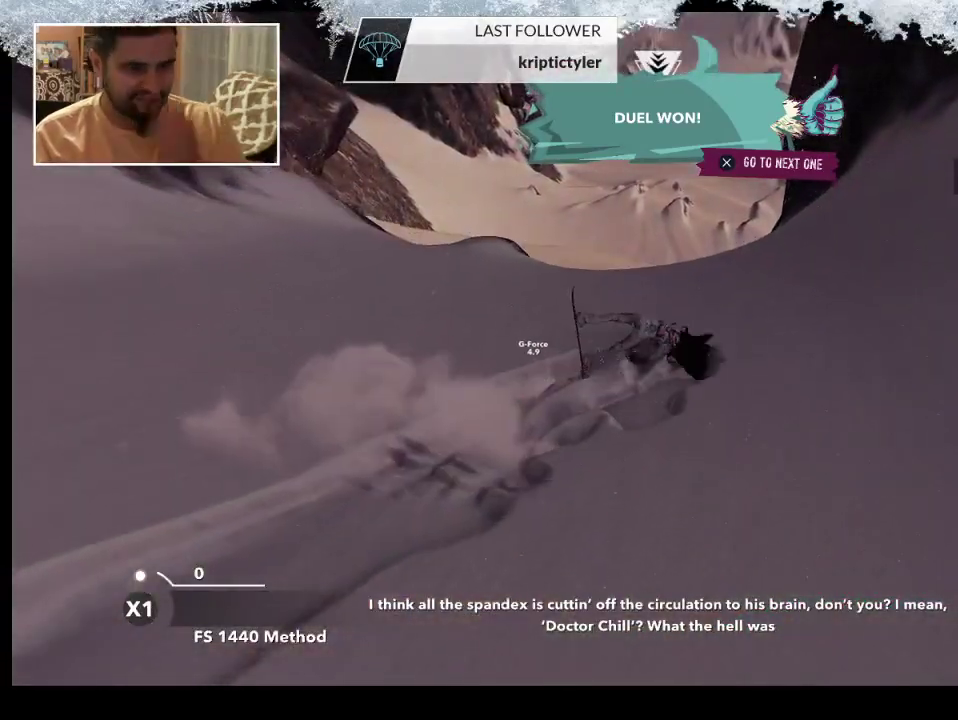
{"buttons": [], "left_stick": "center", "right_stick": "center", "events": []}
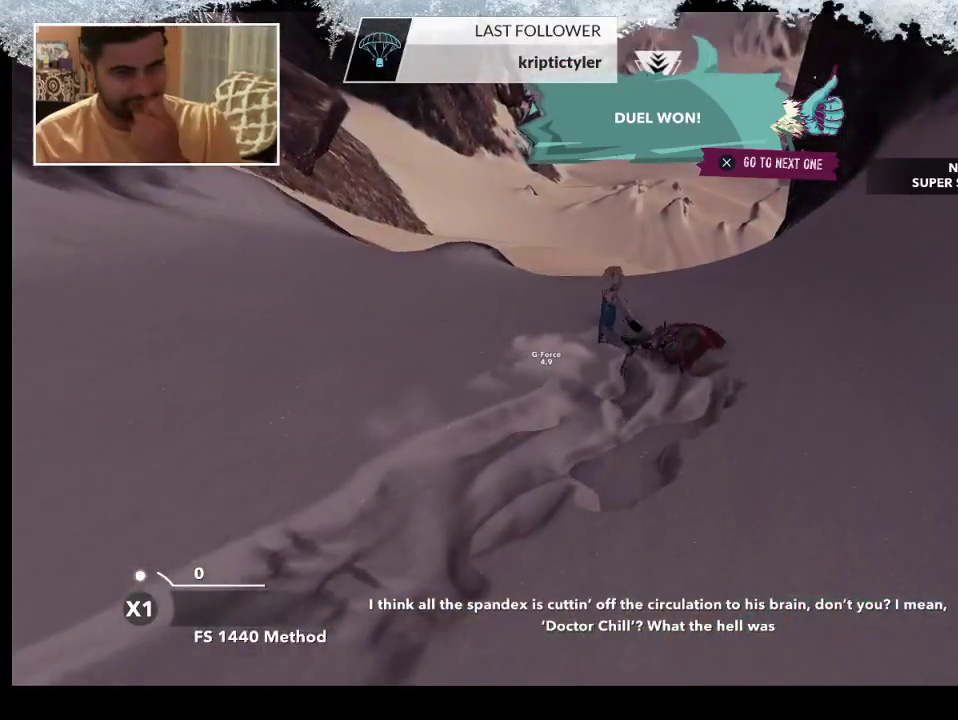
{"buttons": ["CROSS"], "left_stick": "center", "right_stick": "center", "events": [[400, "CROSS", "down"]]}
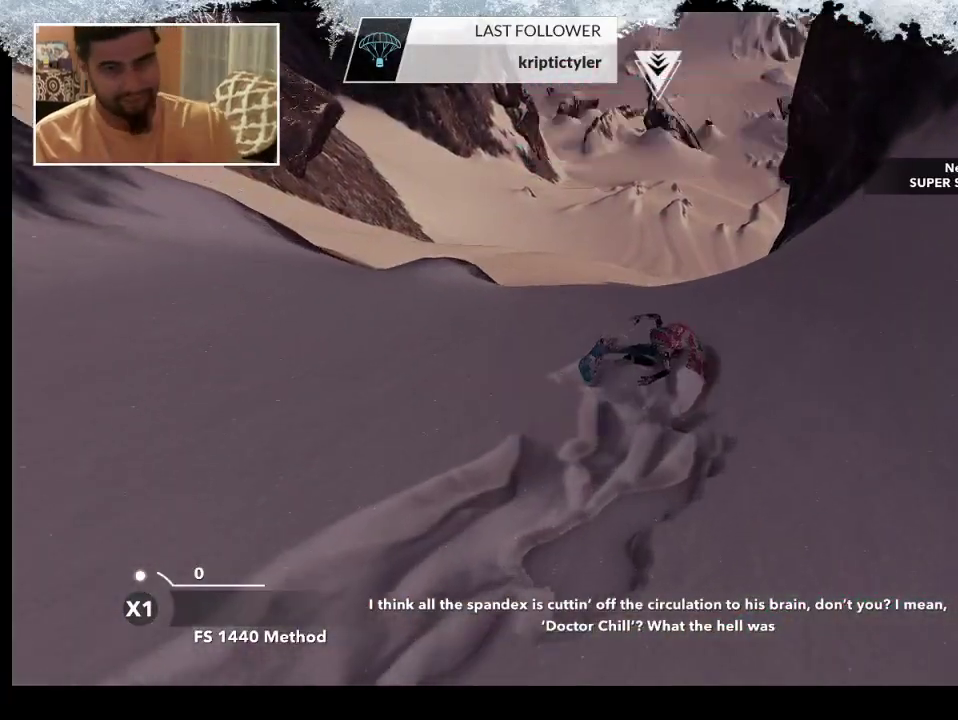
{"buttons": [], "left_stick": "center", "right_stick": "center", "events": [[33, "CROSS", "up"]]}